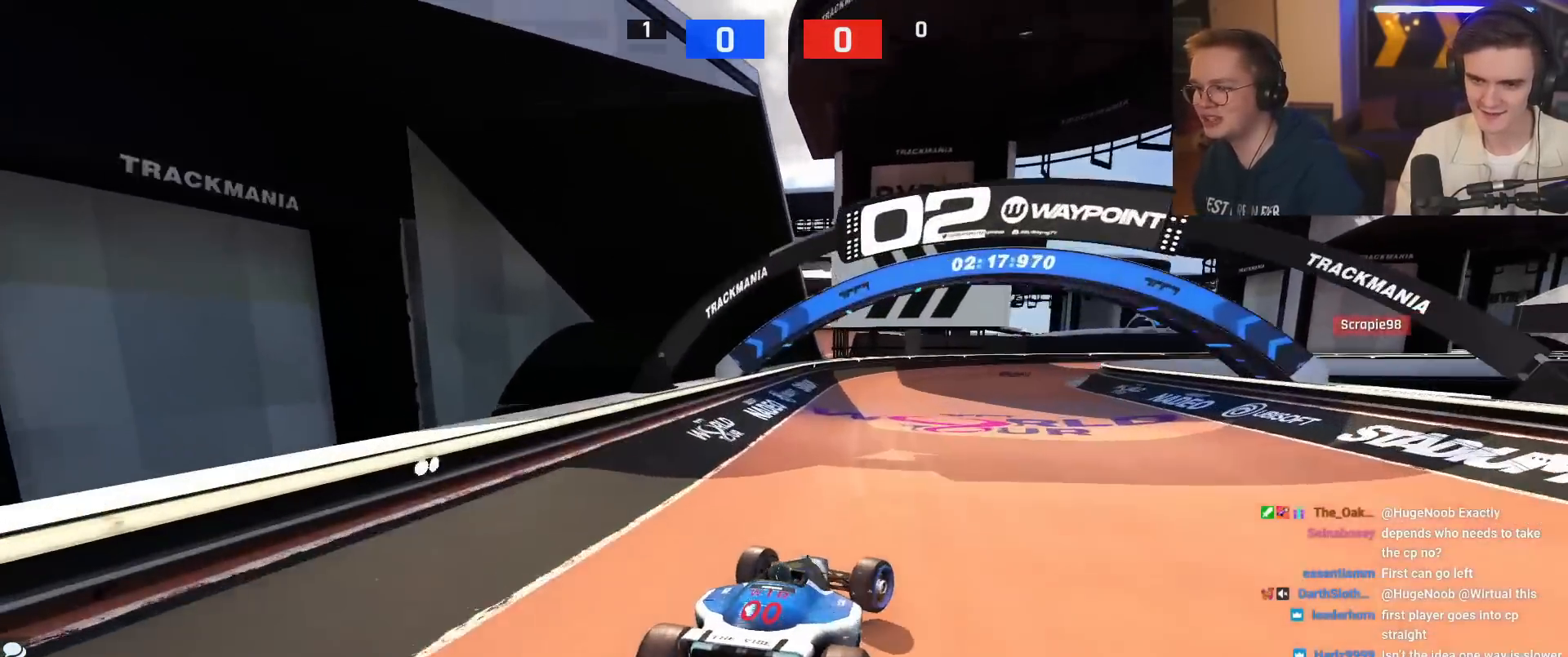
Gameplay with keyboard; each line is a JSON object with the keys held at the frame after it. "events" lists presses ("down") and releases ("up") of "brake", "down", "left", "right" and "up" between this image and that frame as [ms after this image, input, new state], when the widget could be followed in between. No other keys are recorded. Mouse input is not recorded. Key names are as the overlay labels them; some are game actions (e.g. jump) rather than physical keys.
{"keys": ["right", "up"], "events": [[133, "up", "down"]]}
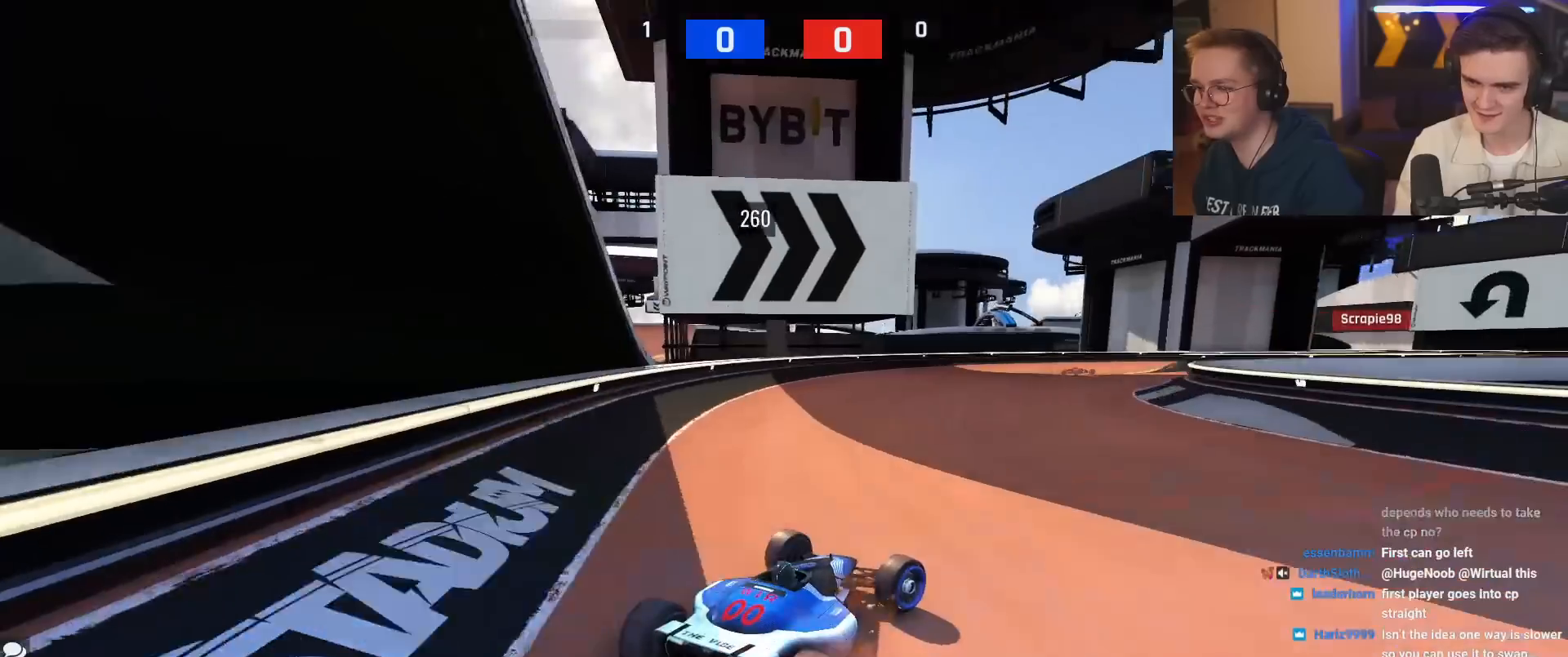
{"keys": ["up"], "events": [[384, "right", "up"]]}
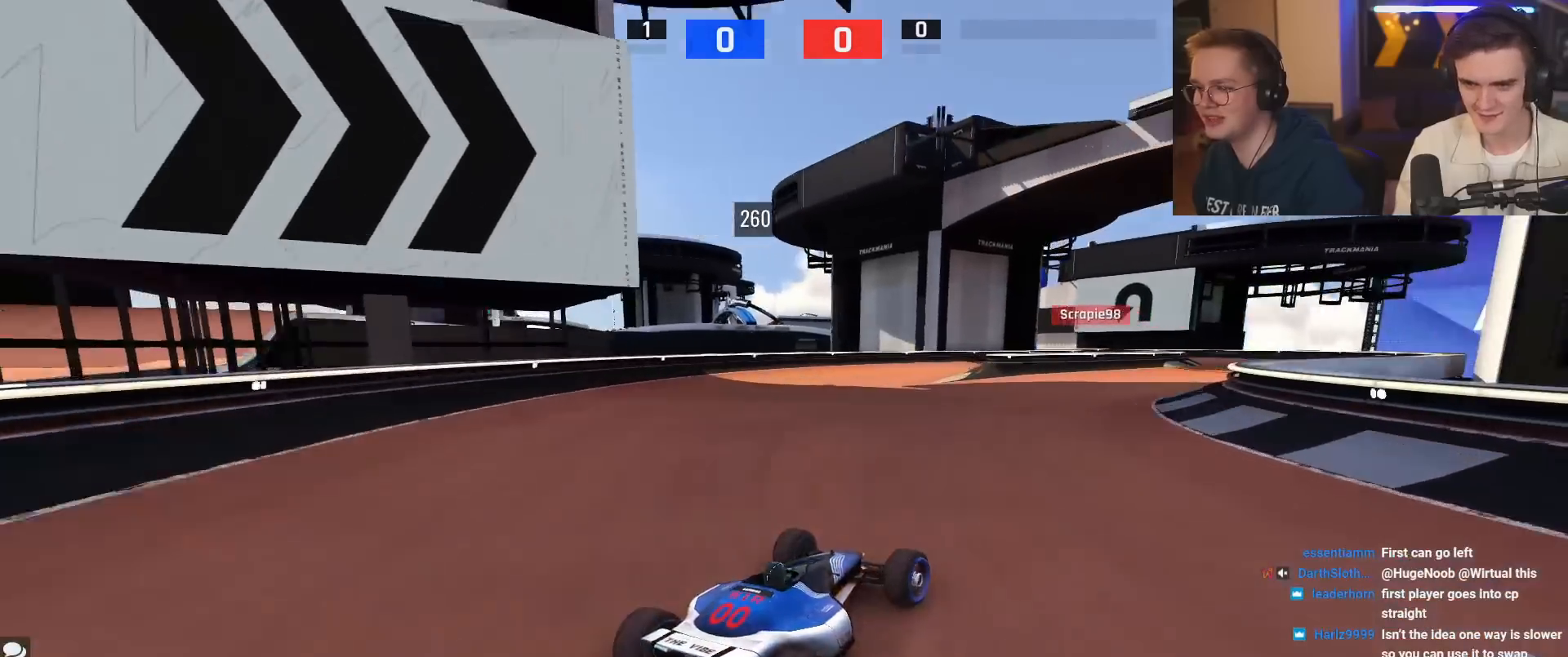
{"keys": ["up"], "events": [[83, "right", "down"], [117, "right", "up"], [267, "right", "down"], [350, "right", "up"]]}
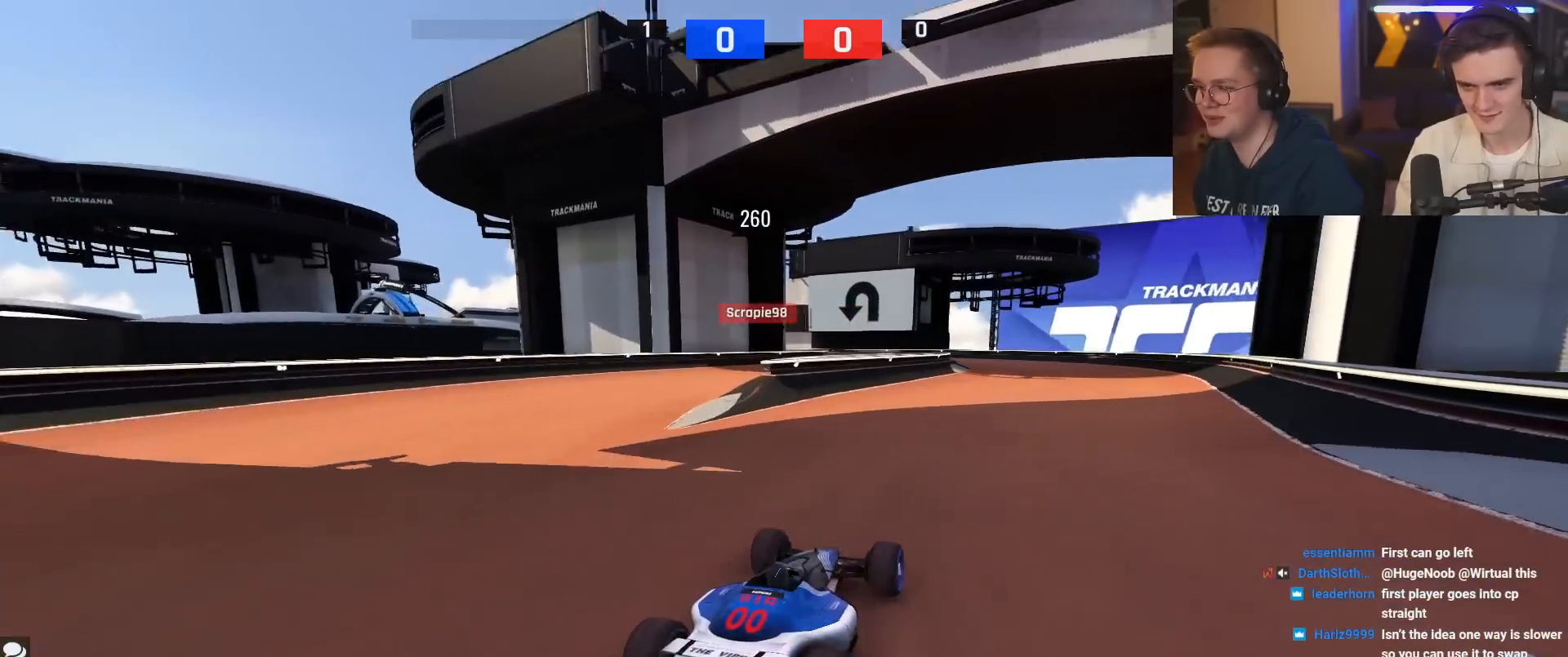
{"keys": ["left", "up"], "events": [[84, "right", "down"], [317, "right", "up"], [501, "left", "down"]]}
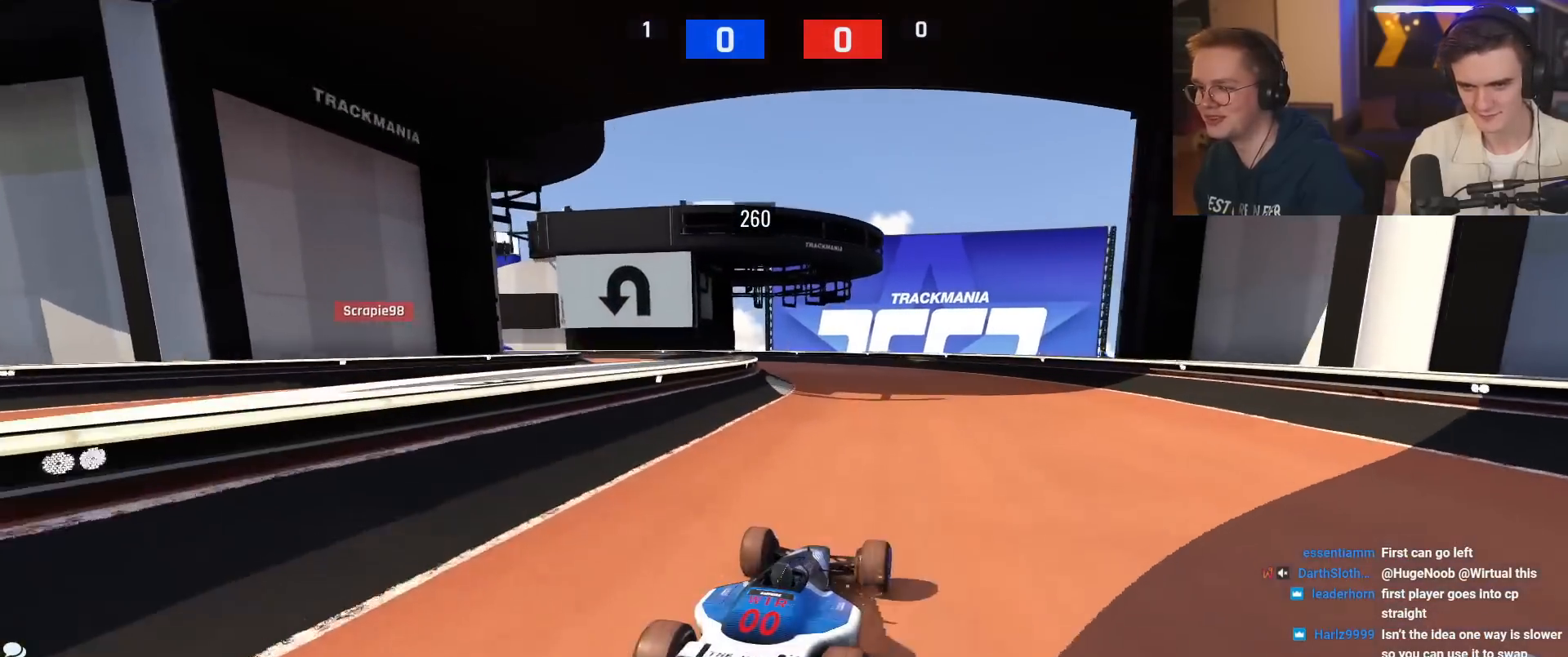
{"keys": ["left", "up"], "events": []}
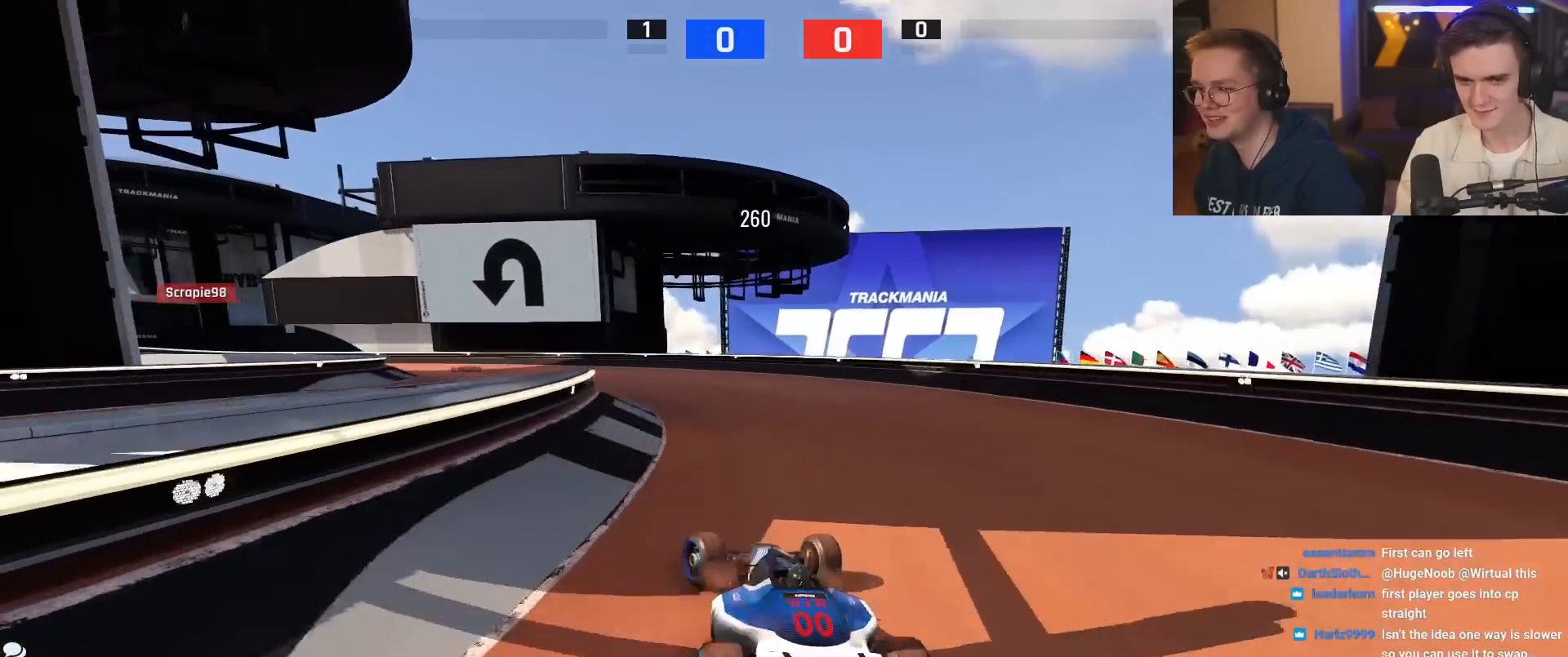
{"keys": ["up"], "events": [[384, "left", "up"]]}
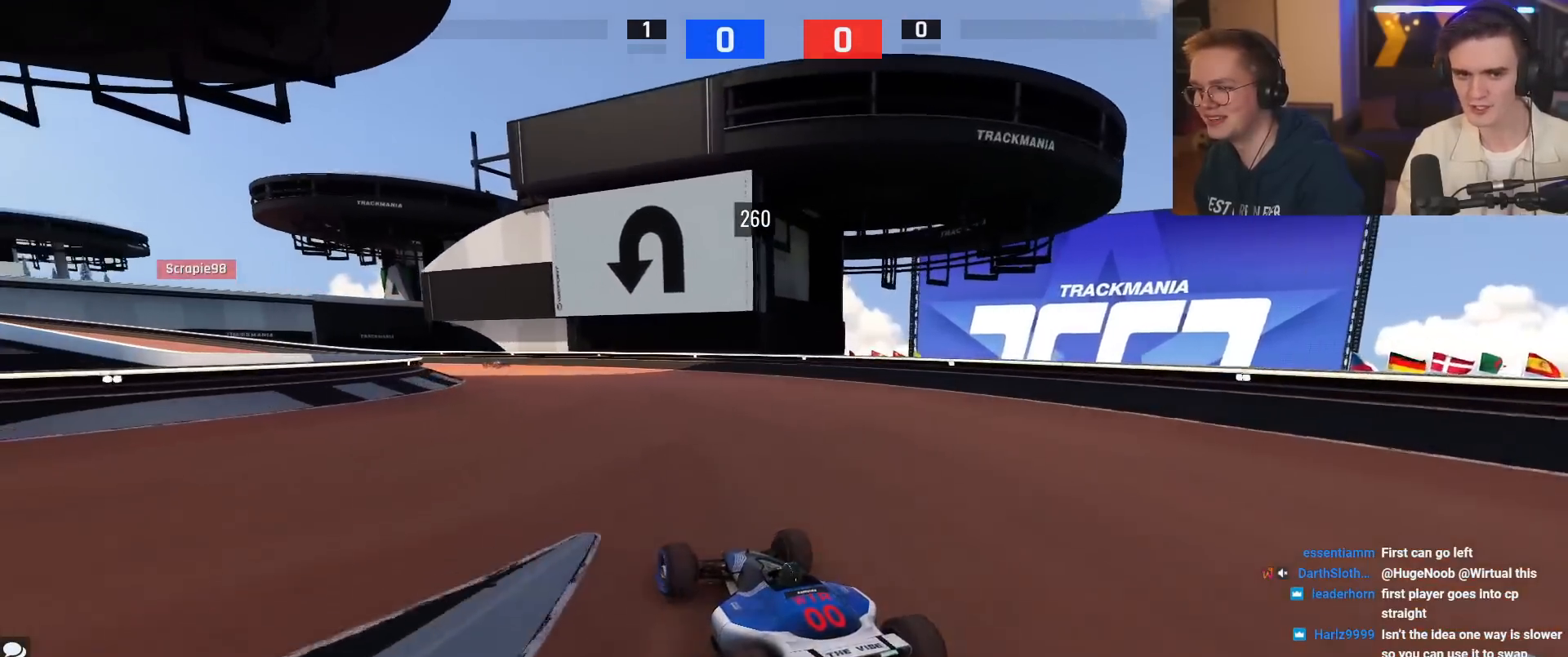
{"keys": ["up"], "events": [[267, "left", "down"], [400, "left", "up"]]}
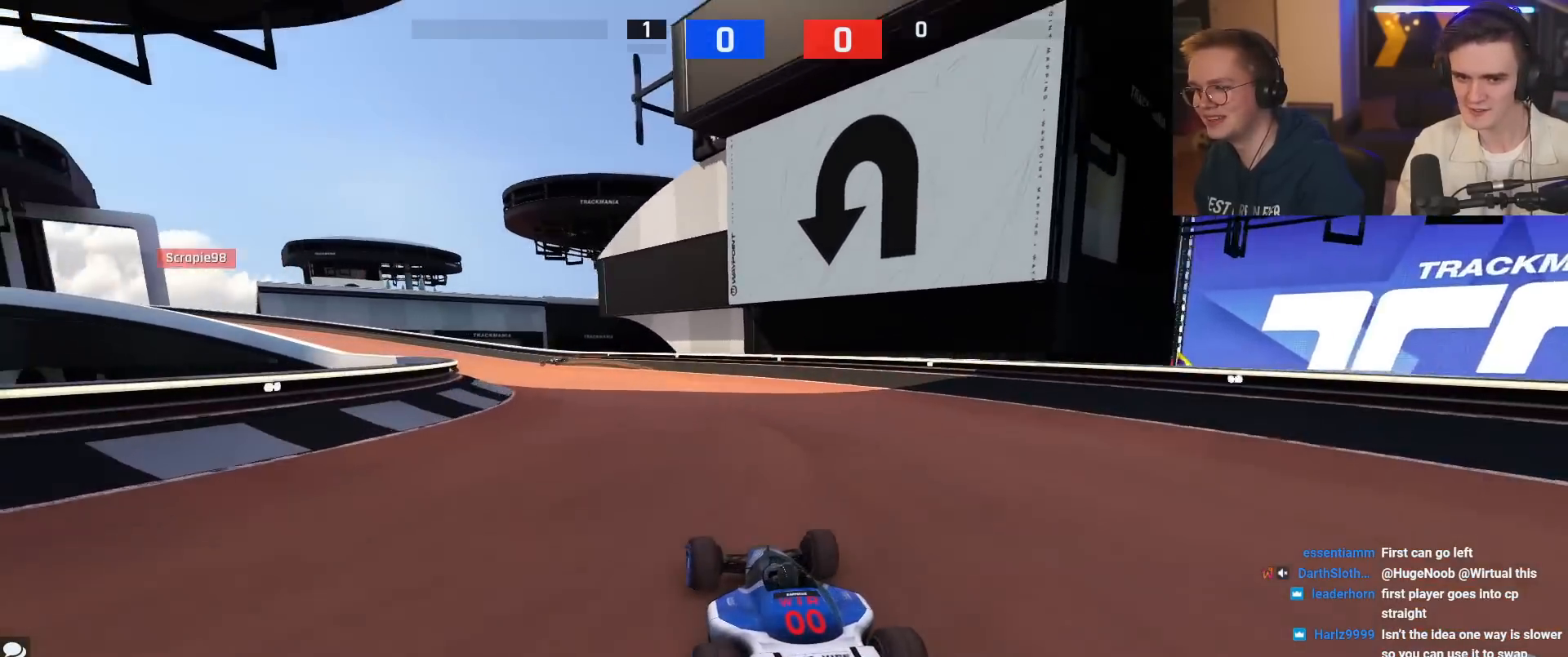
{"keys": ["up"], "events": [[234, "left", "down"], [417, "left", "up"]]}
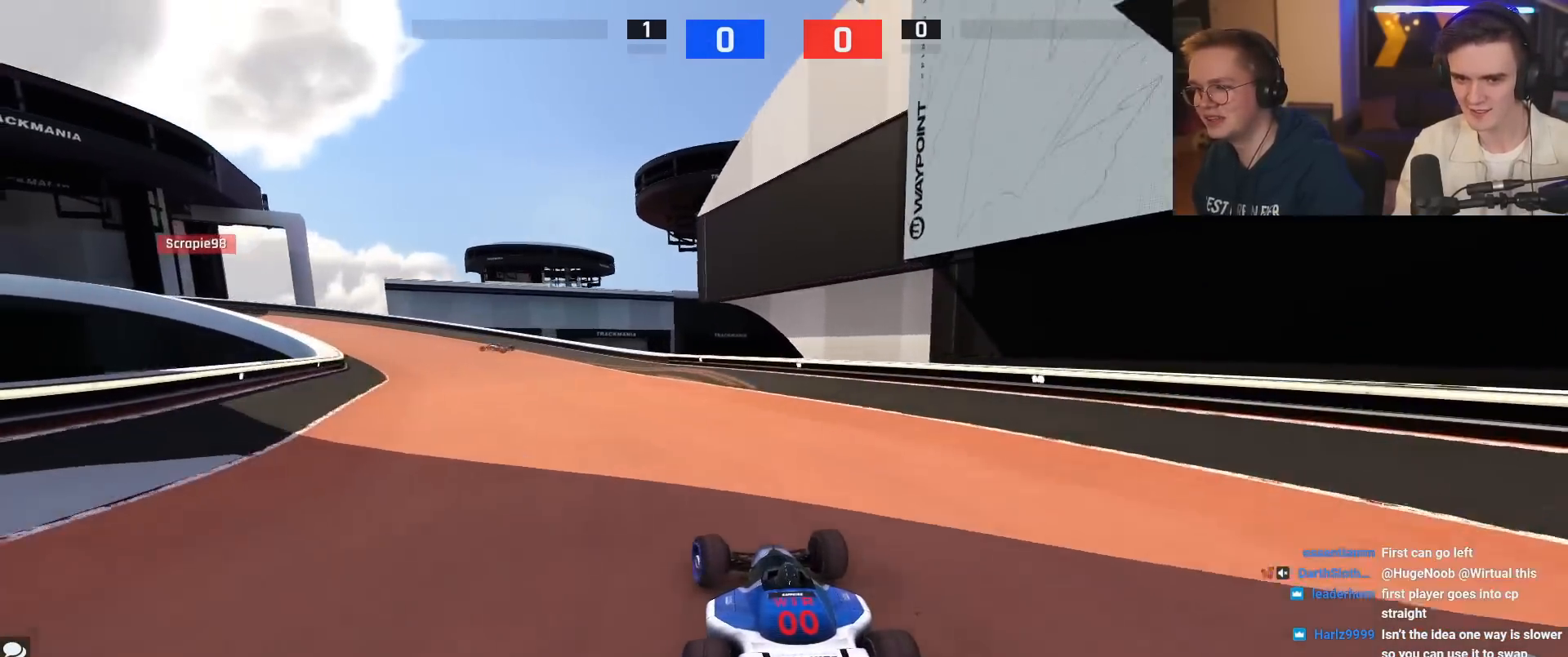
{"keys": ["left", "up"], "events": [[67, "left", "down"], [200, "left", "up"], [300, "left", "down"]]}
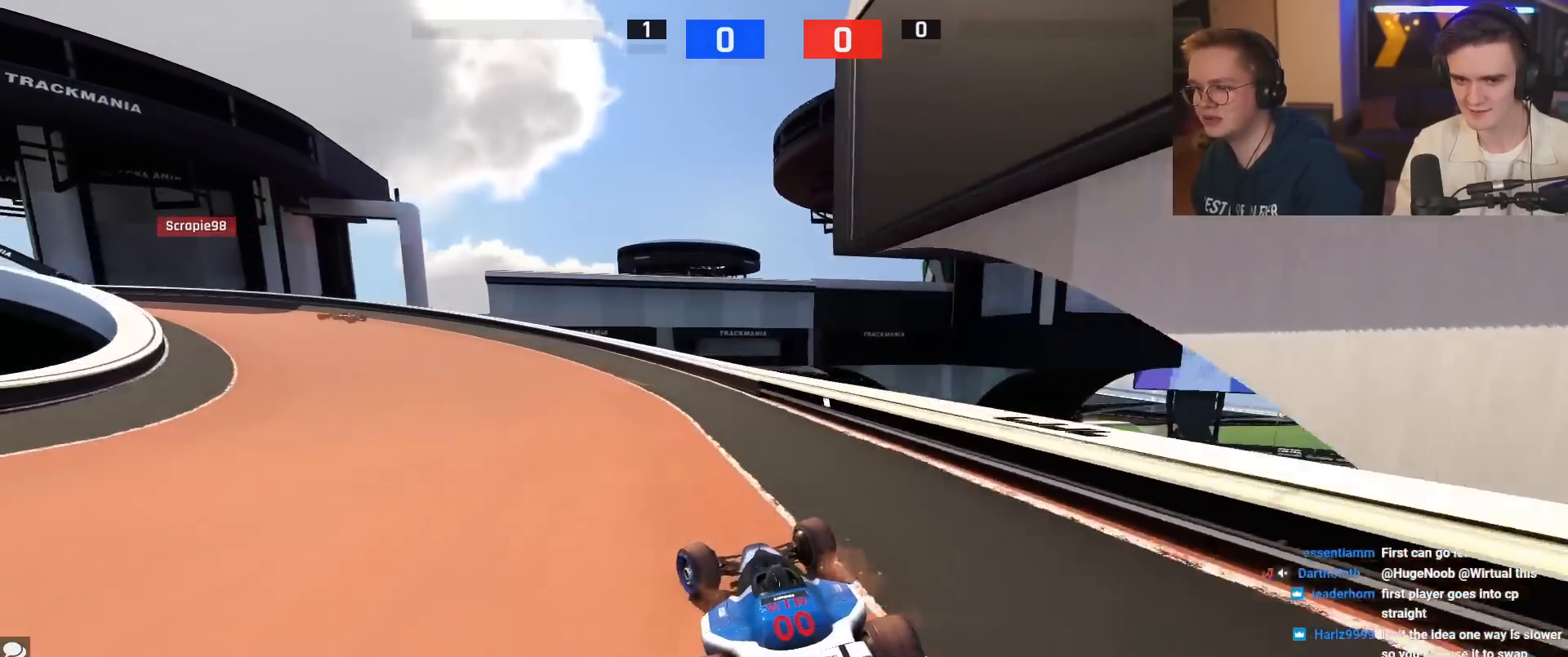
{"keys": ["left", "up"], "events": [[84, "up", "up"], [167, "up", "down"], [351, "up", "up"], [501, "up", "down"]]}
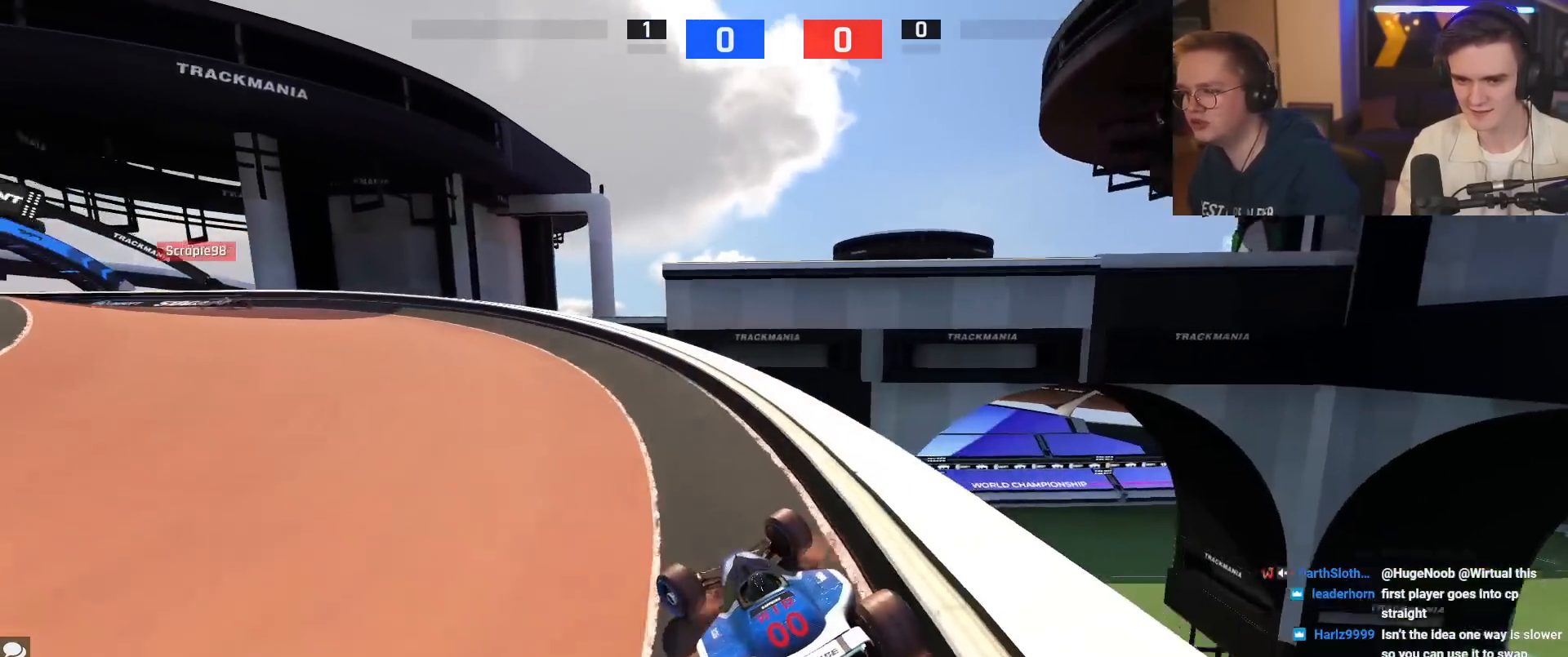
{"keys": ["left", "up"], "events": [[50, "left", "up"], [183, "left", "down"]]}
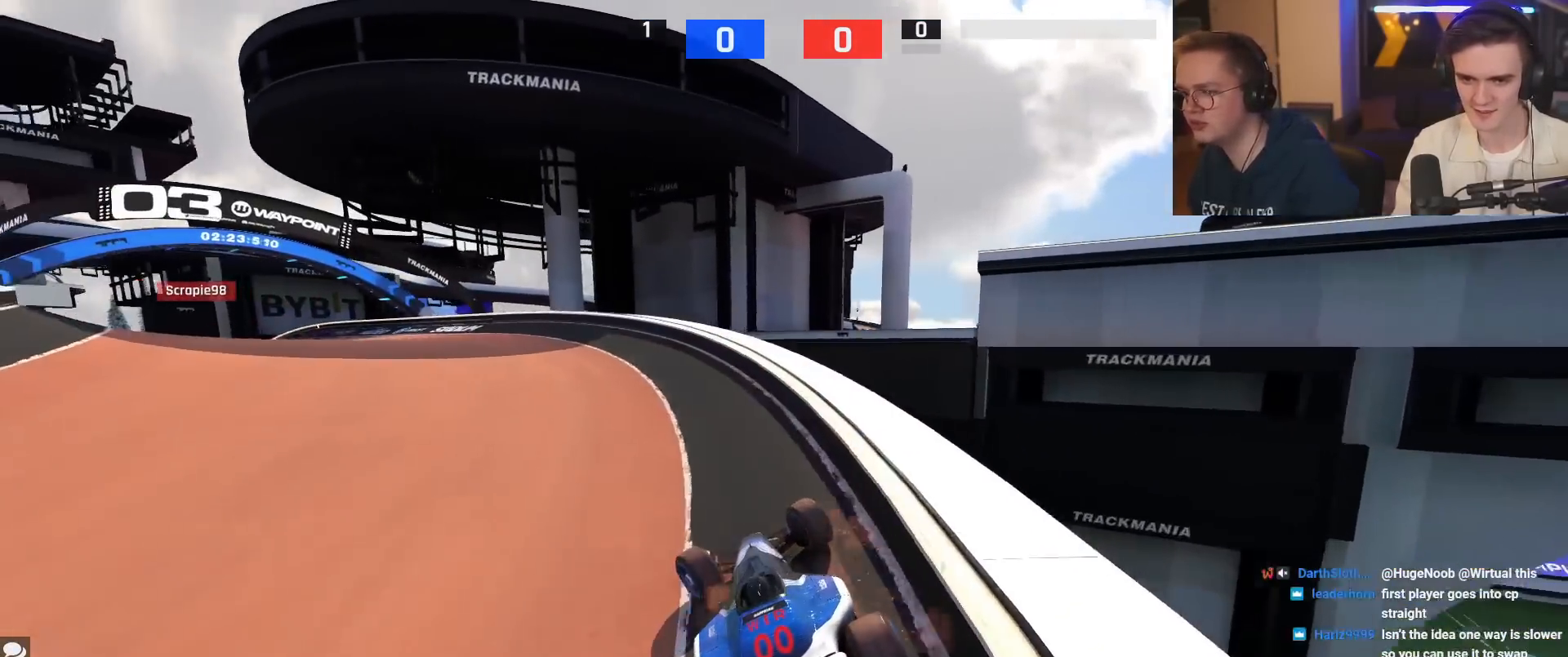
{"keys": ["left", "up"], "events": [[67, "left", "up"], [301, "left", "down"]]}
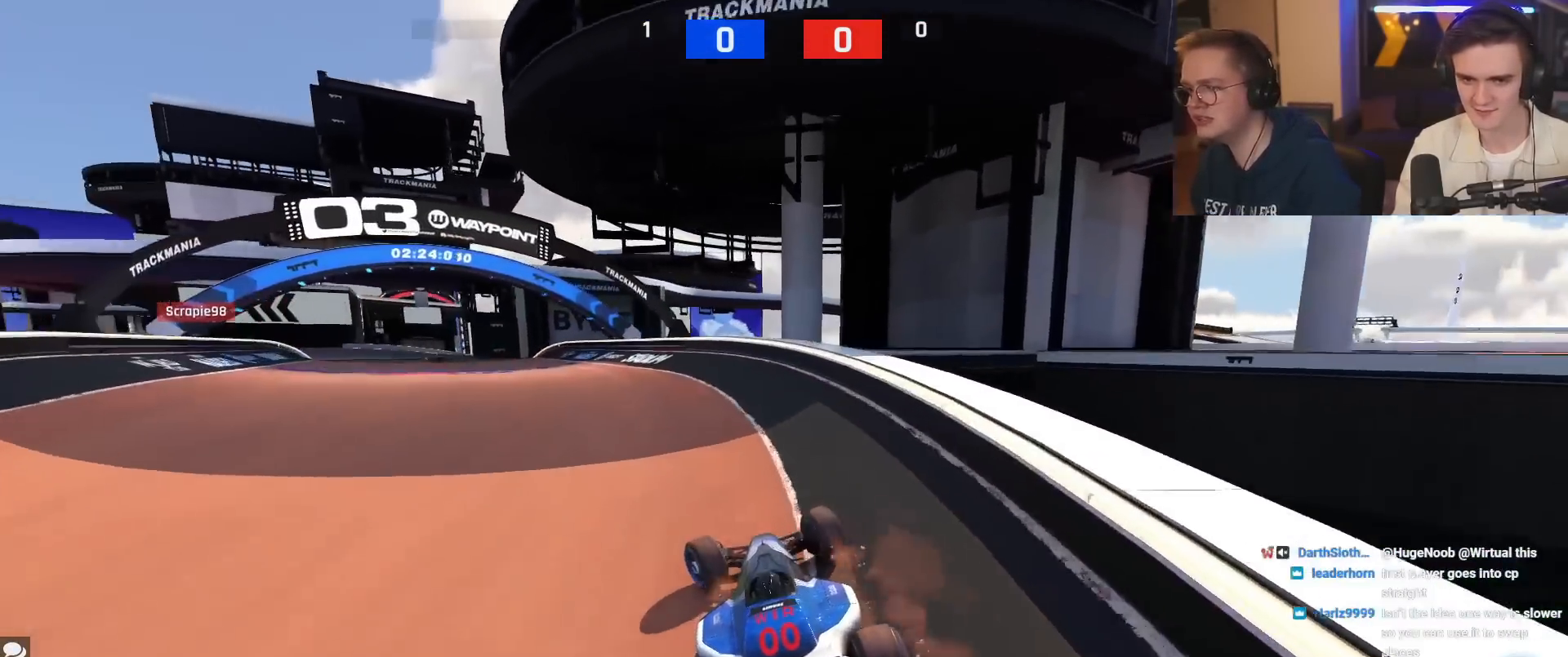
{"keys": ["up"], "events": [[267, "left", "up"]]}
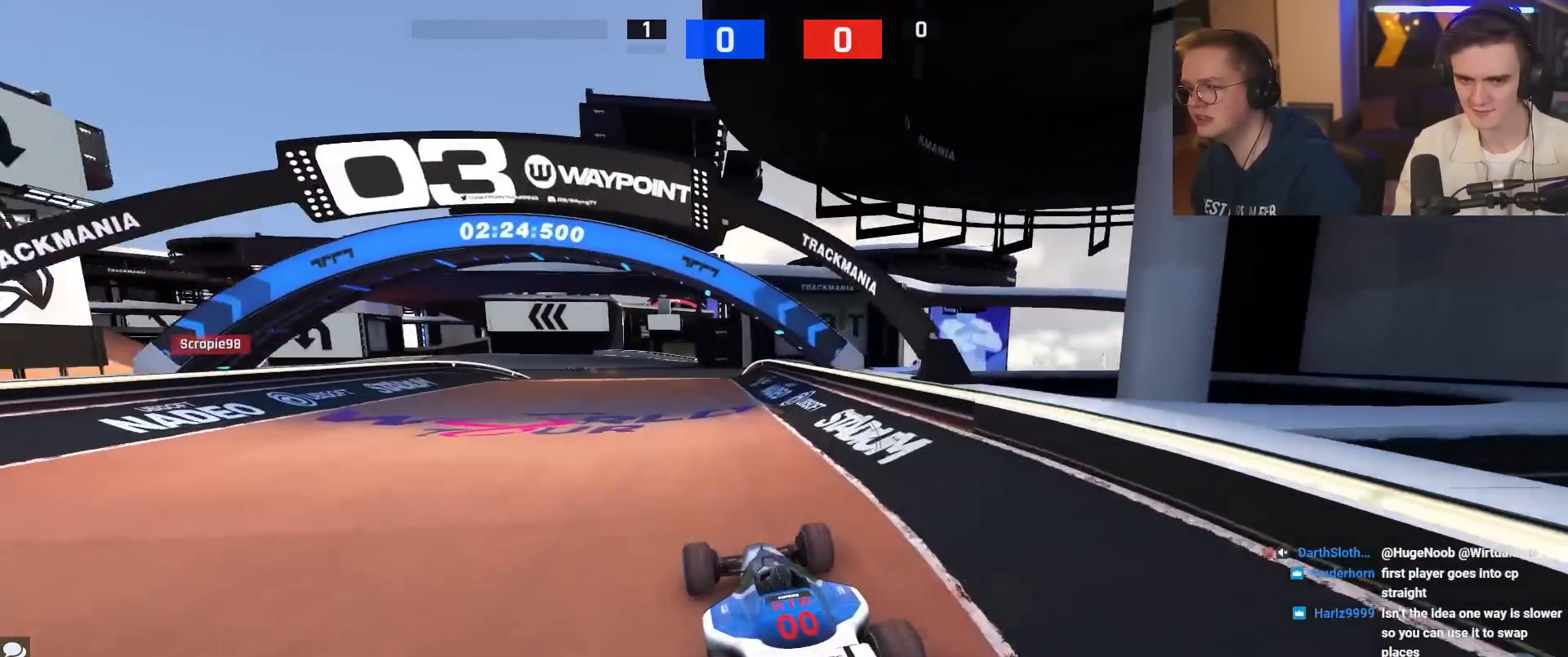
{"keys": ["left", "up"], "events": [[417, "left", "down"]]}
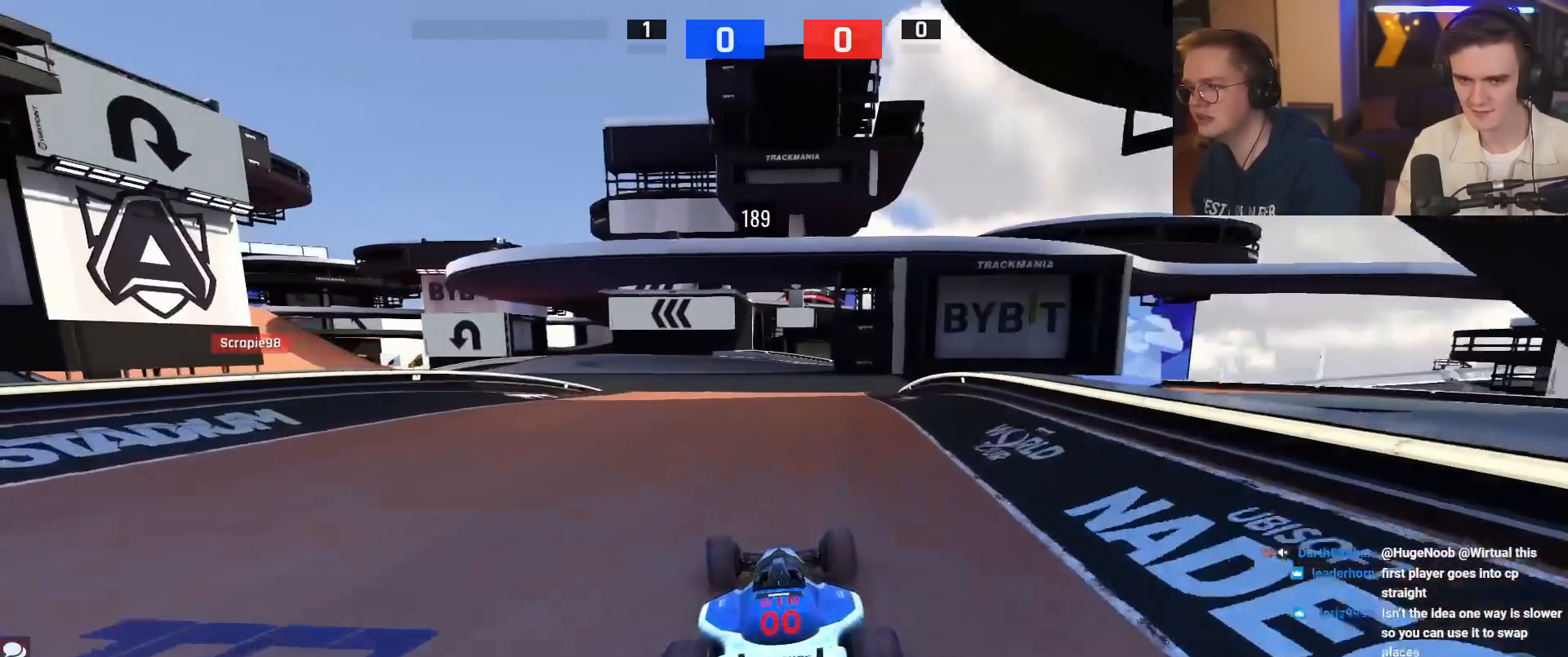
{"keys": ["up"], "events": [[100, "left", "up"], [250, "left", "down"], [300, "right", "down"], [334, "left", "up"], [384, "right", "up"]]}
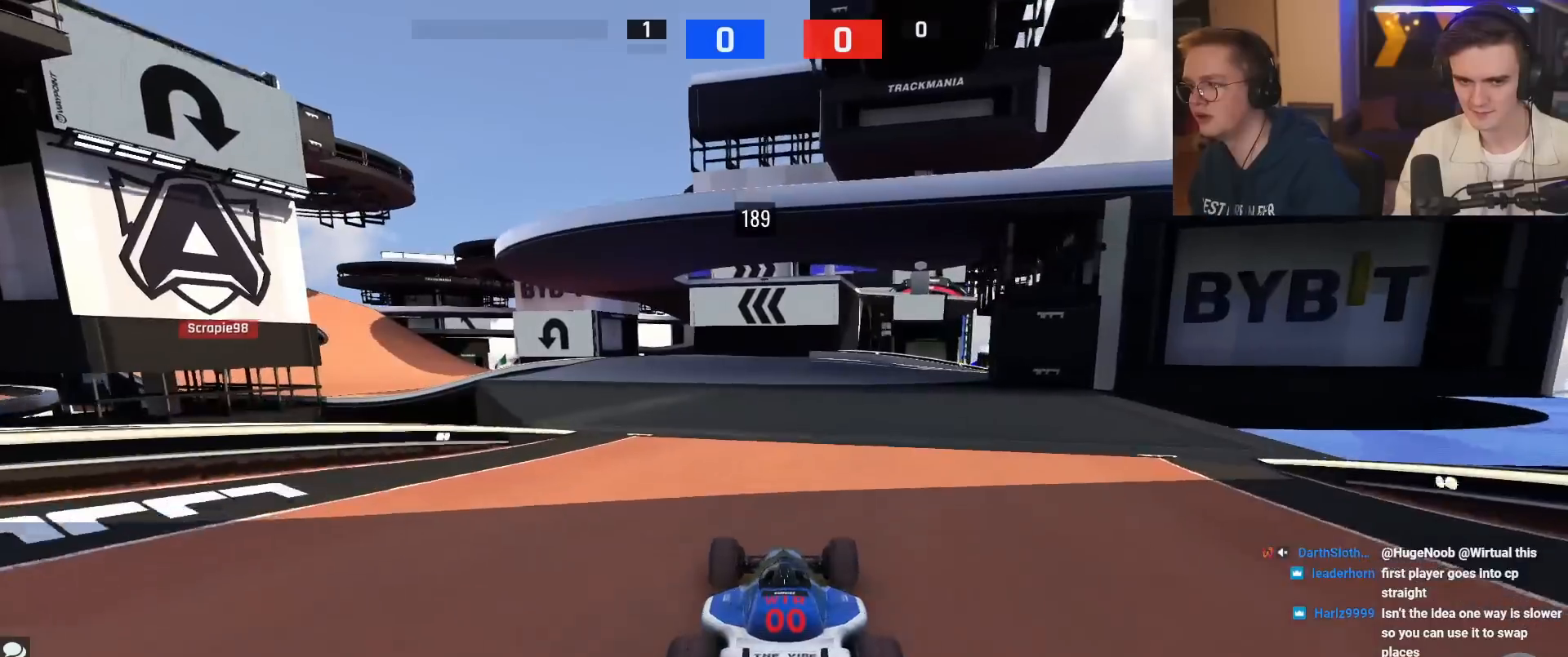
{"keys": ["left", "up"], "events": [[84, "left", "down"], [167, "up", "up"], [317, "up", "down"]]}
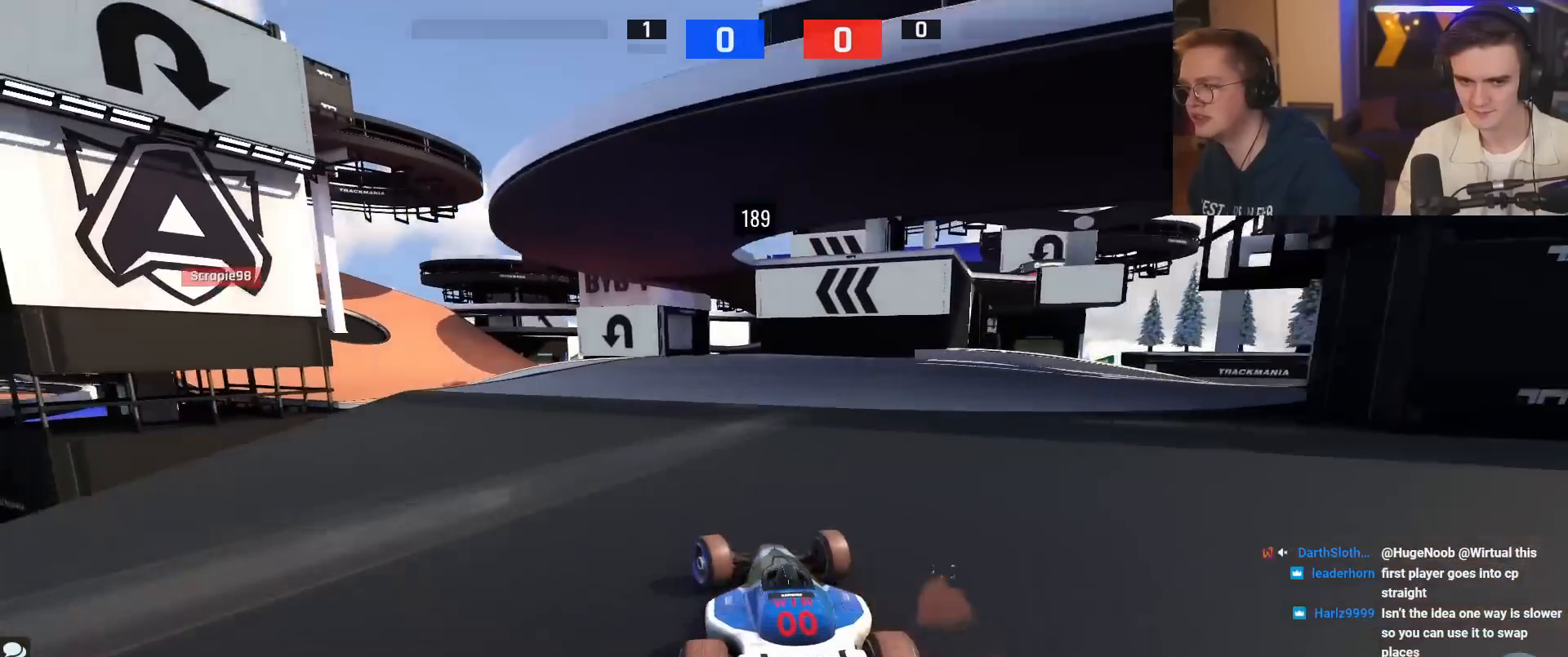
{"keys": ["left", "up"], "events": [[117, "left", "up"], [384, "left", "down"]]}
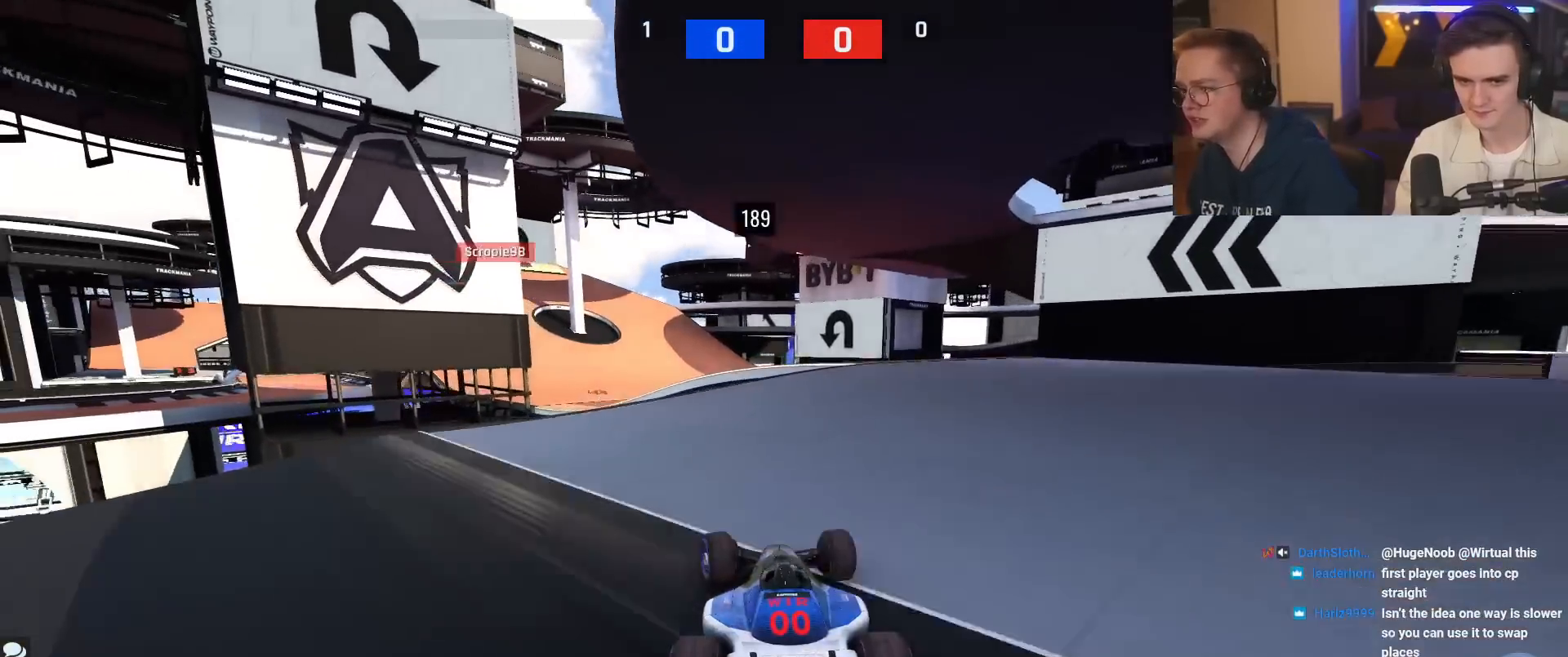
{"keys": ["right", "up"], "events": [[217, "left", "up"], [500, "right", "down"]]}
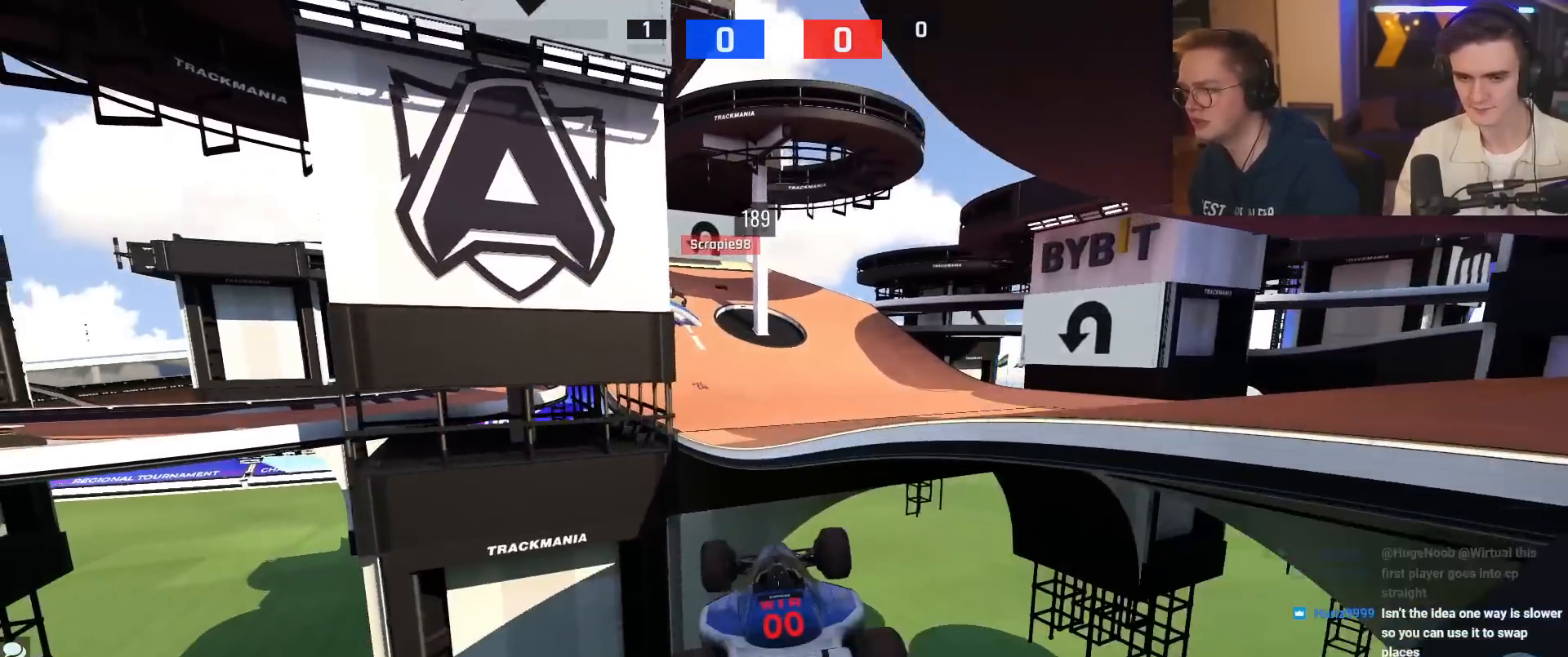
{"keys": ["right", "up"], "events": []}
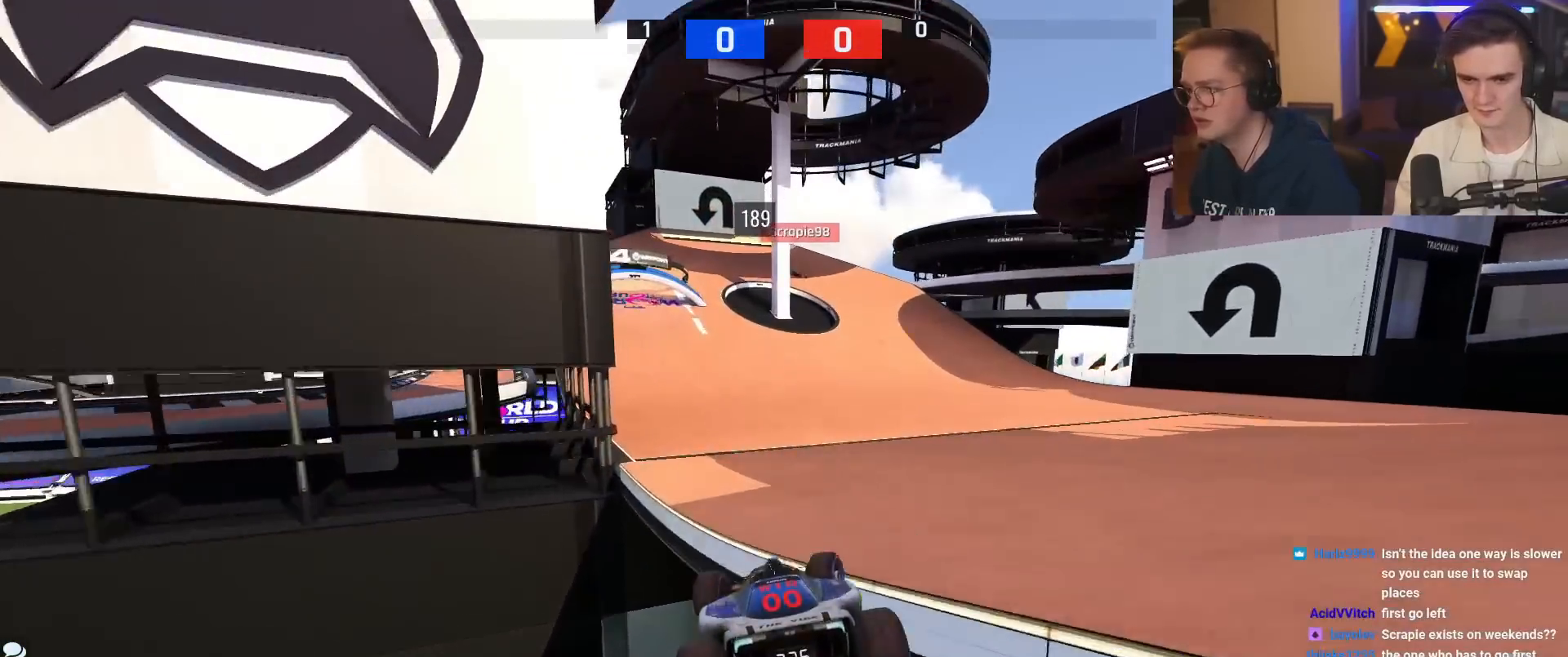
{"keys": ["right", "up"], "events": [[16, "right", "up"], [167, "left", "down"], [333, "left", "up"], [333, "right", "down"]]}
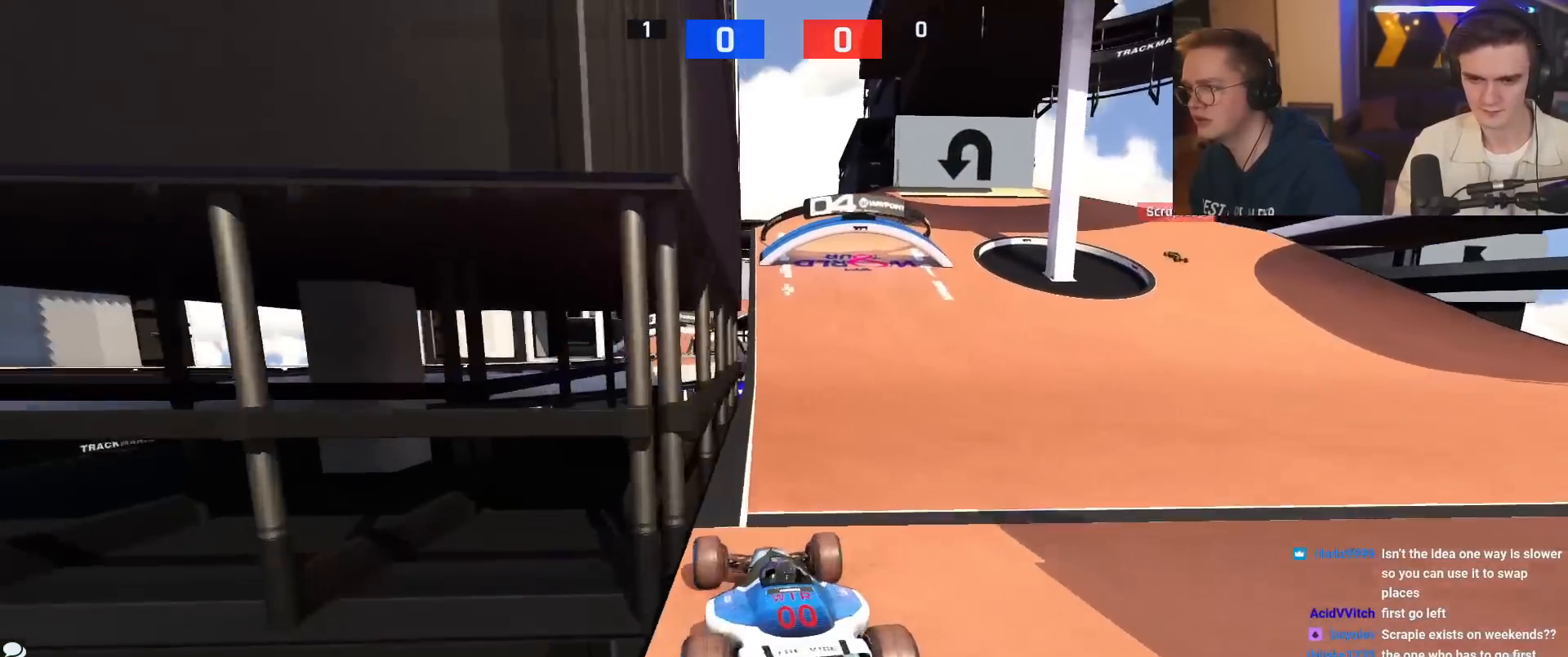
{"keys": ["up"], "events": [[117, "right", "up"], [184, "left", "down"], [267, "left", "up"]]}
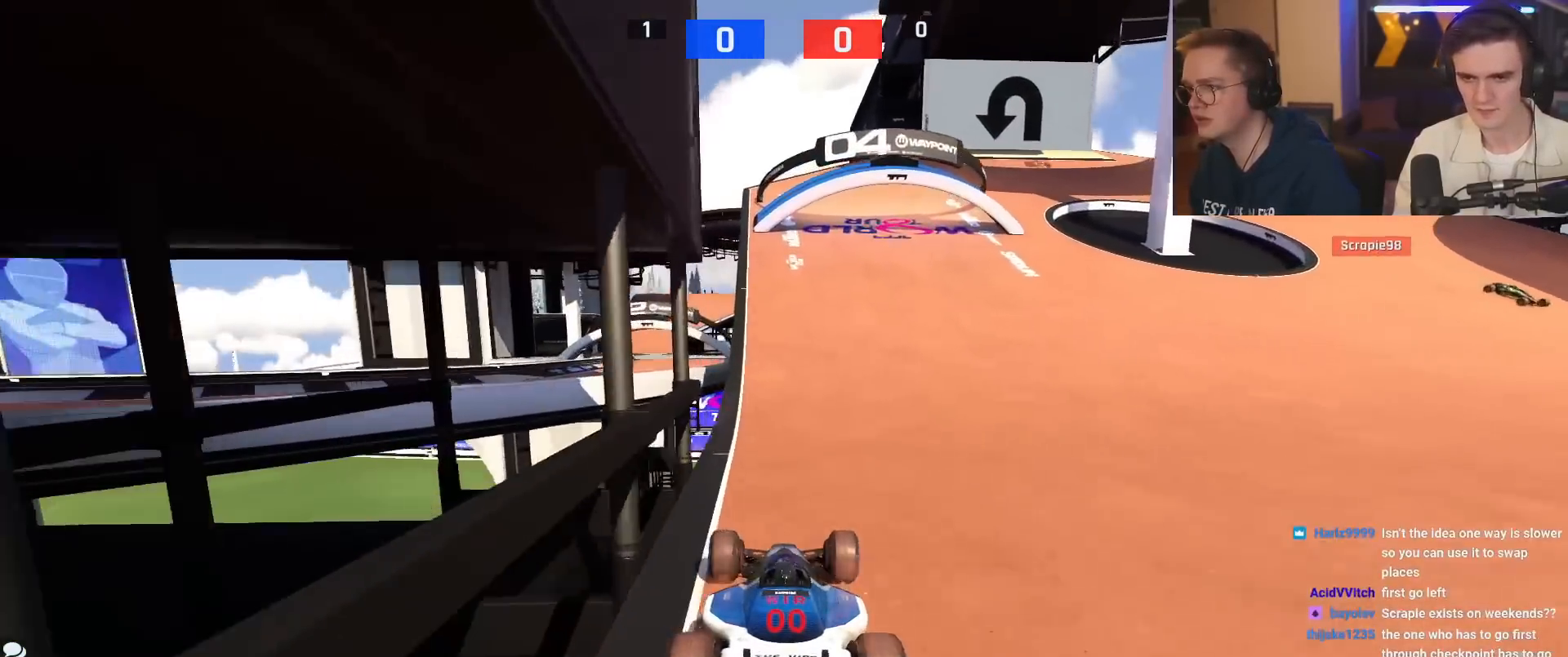
{"keys": ["right", "up"], "events": [[50, "right", "down"], [133, "right", "up"], [417, "right", "down"]]}
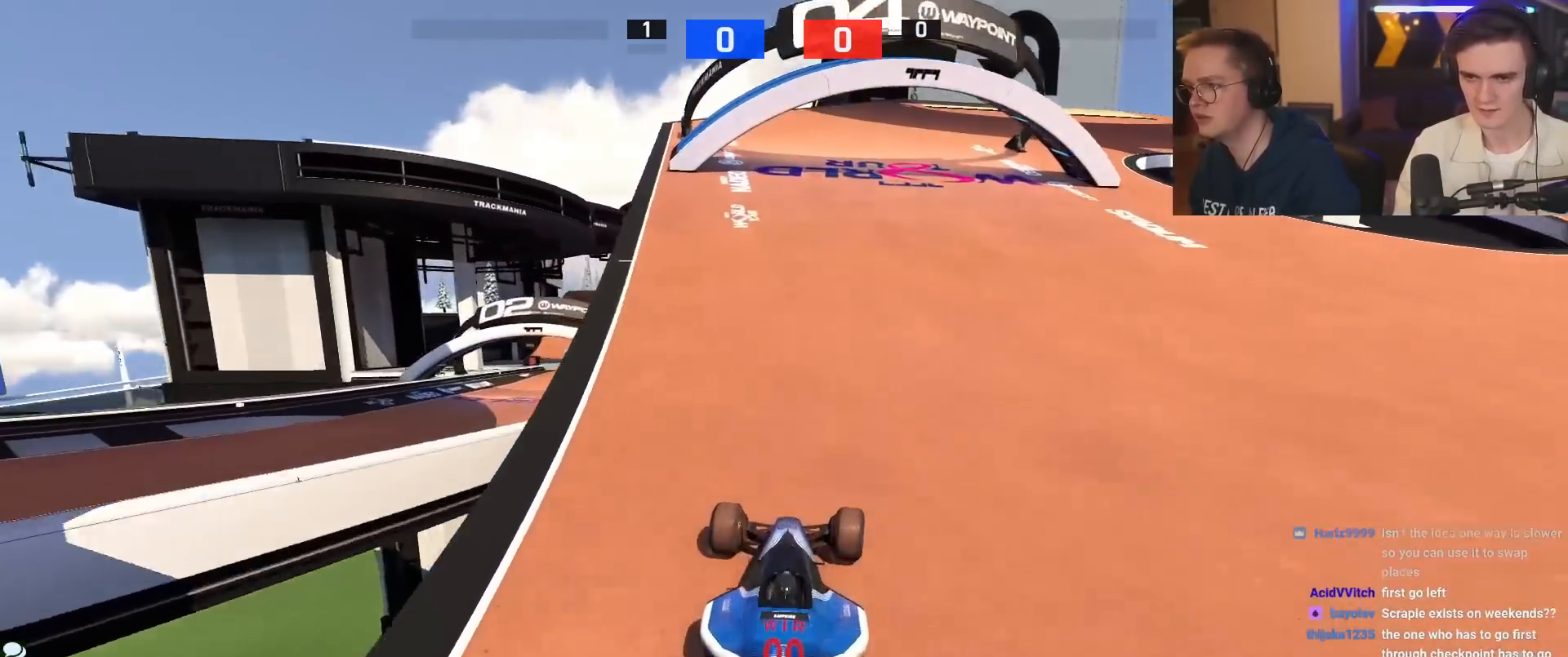
{"keys": ["right", "up"], "events": [[17, "right", "up"], [200, "right", "down"], [300, "right", "up"], [434, "right", "down"]]}
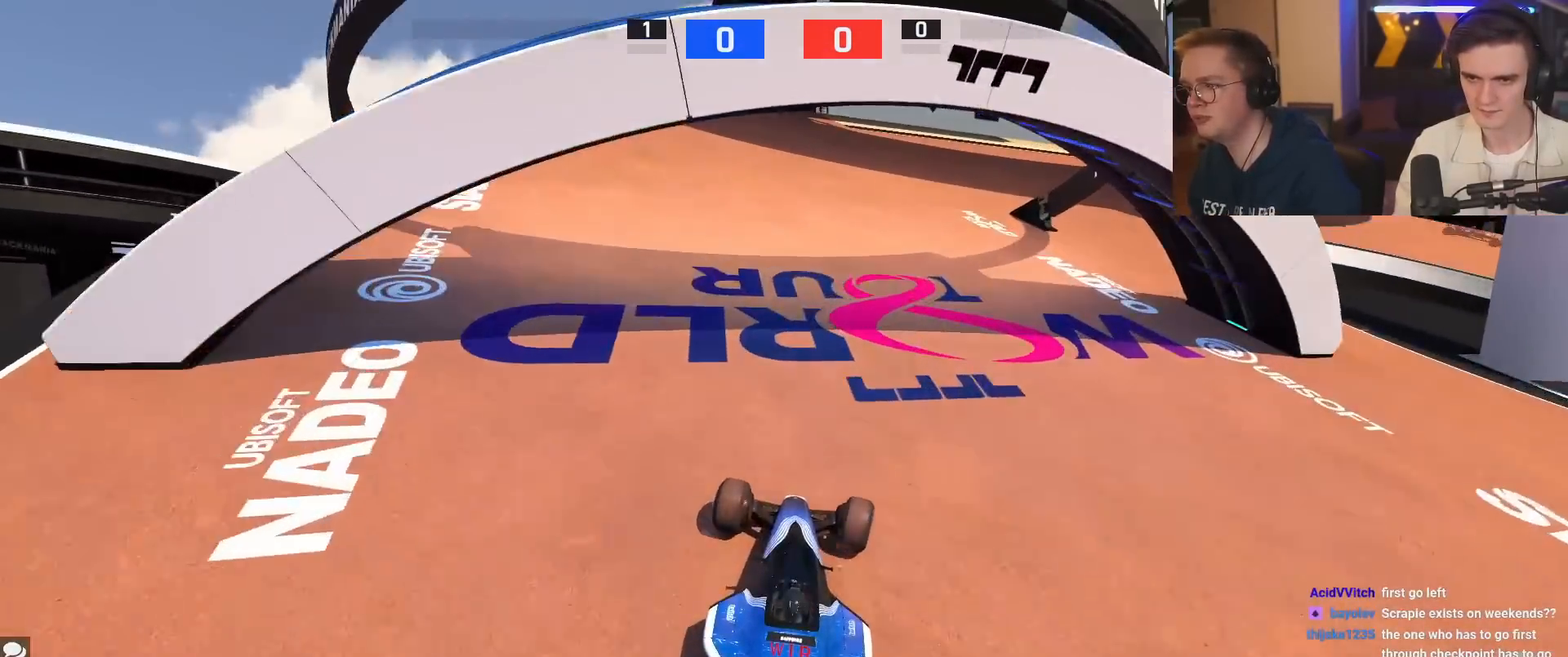
{"keys": ["right", "up"], "events": [[167, "up", "up"], [450, "up", "down"]]}
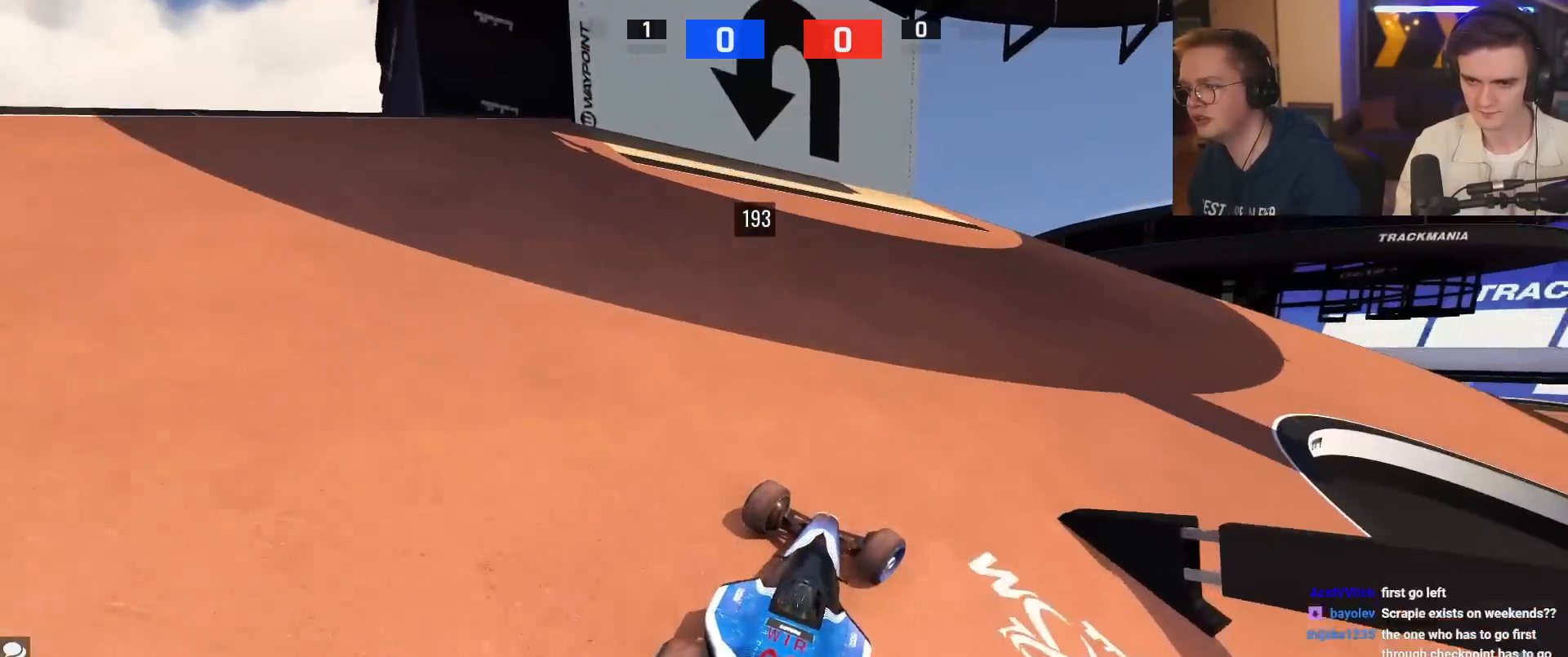
{"keys": ["right", "up"], "events": []}
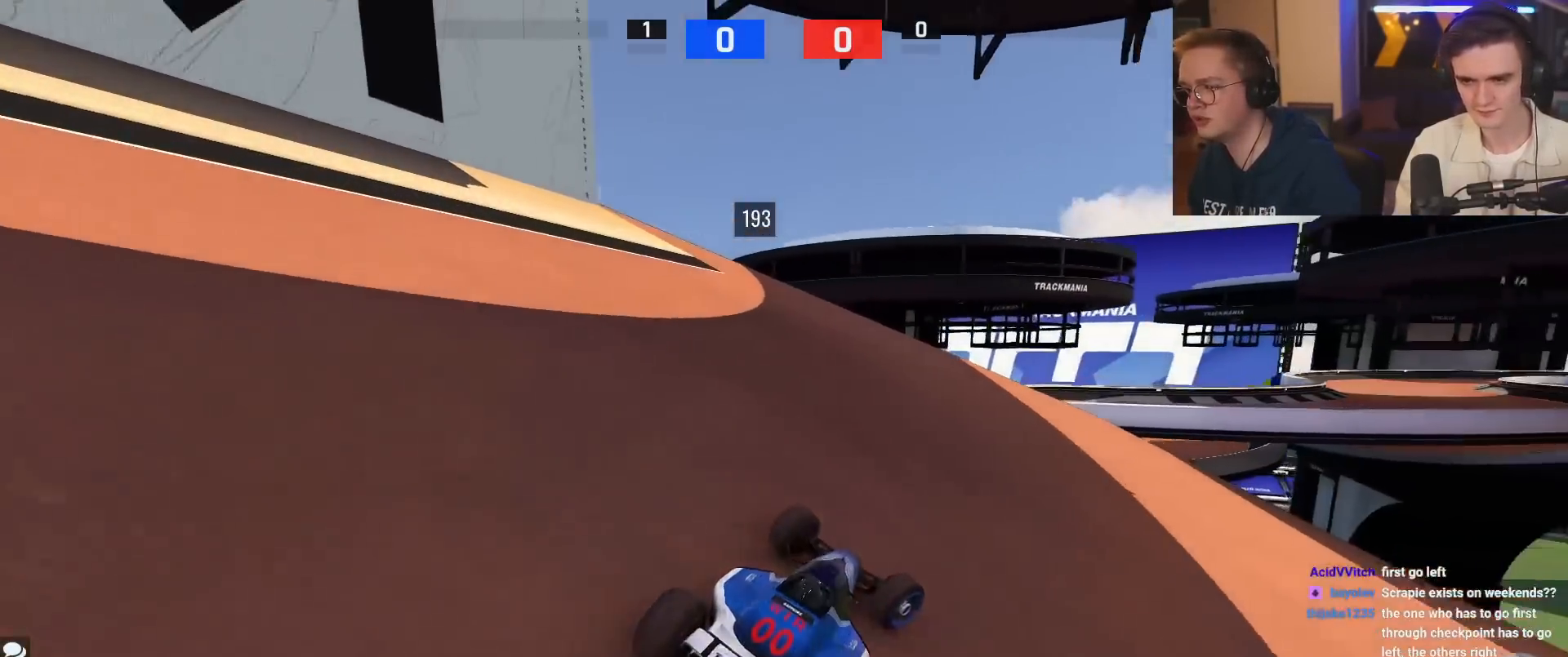
{"keys": ["right", "up"], "events": []}
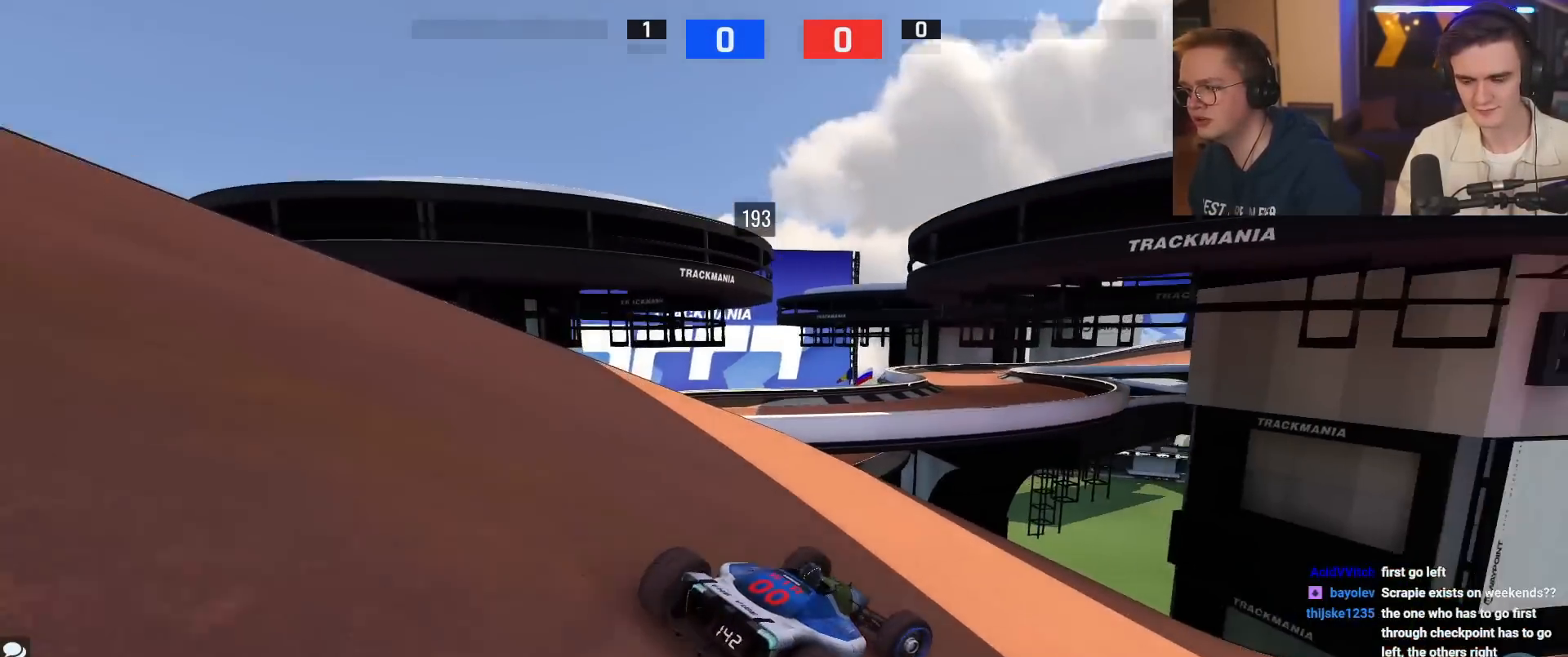
{"keys": ["right", "up"], "events": [[134, "right", "up"], [401, "right", "down"]]}
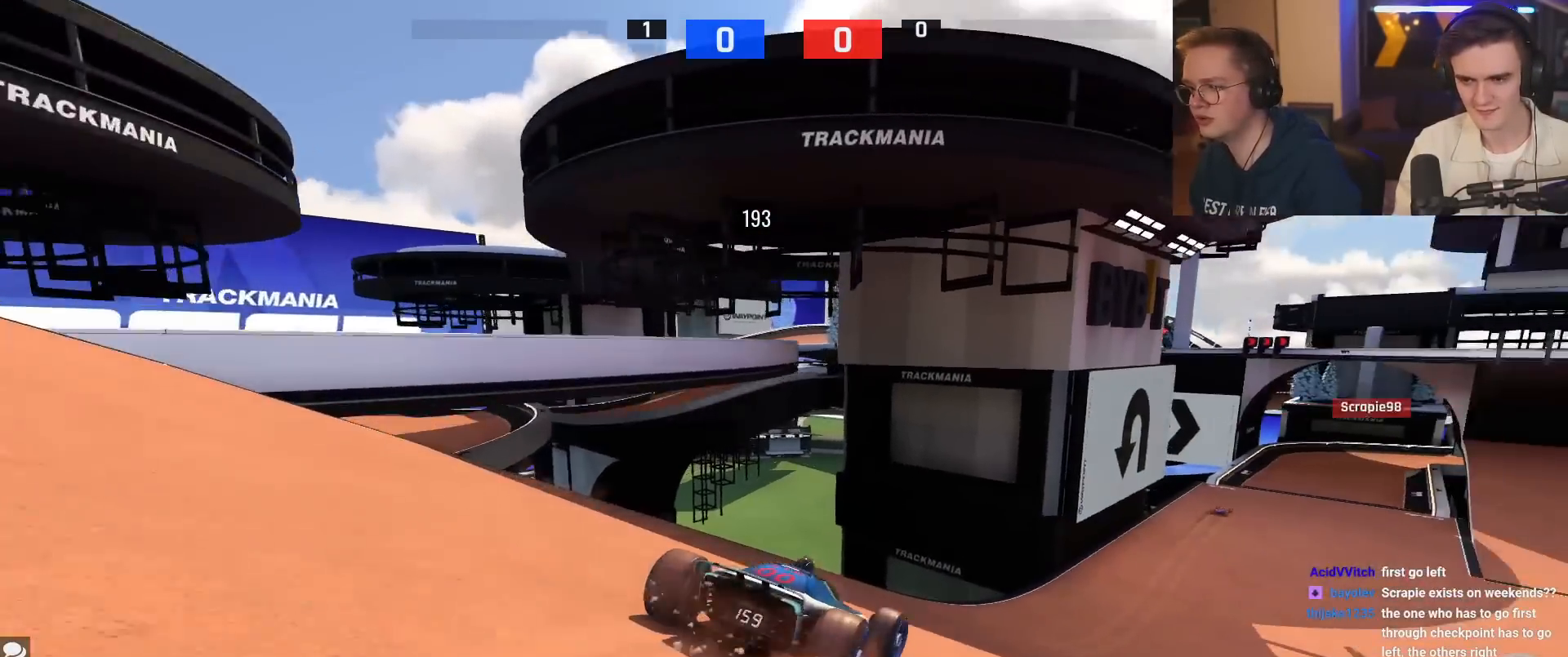
{"keys": ["up"], "events": [[33, "right", "up"]]}
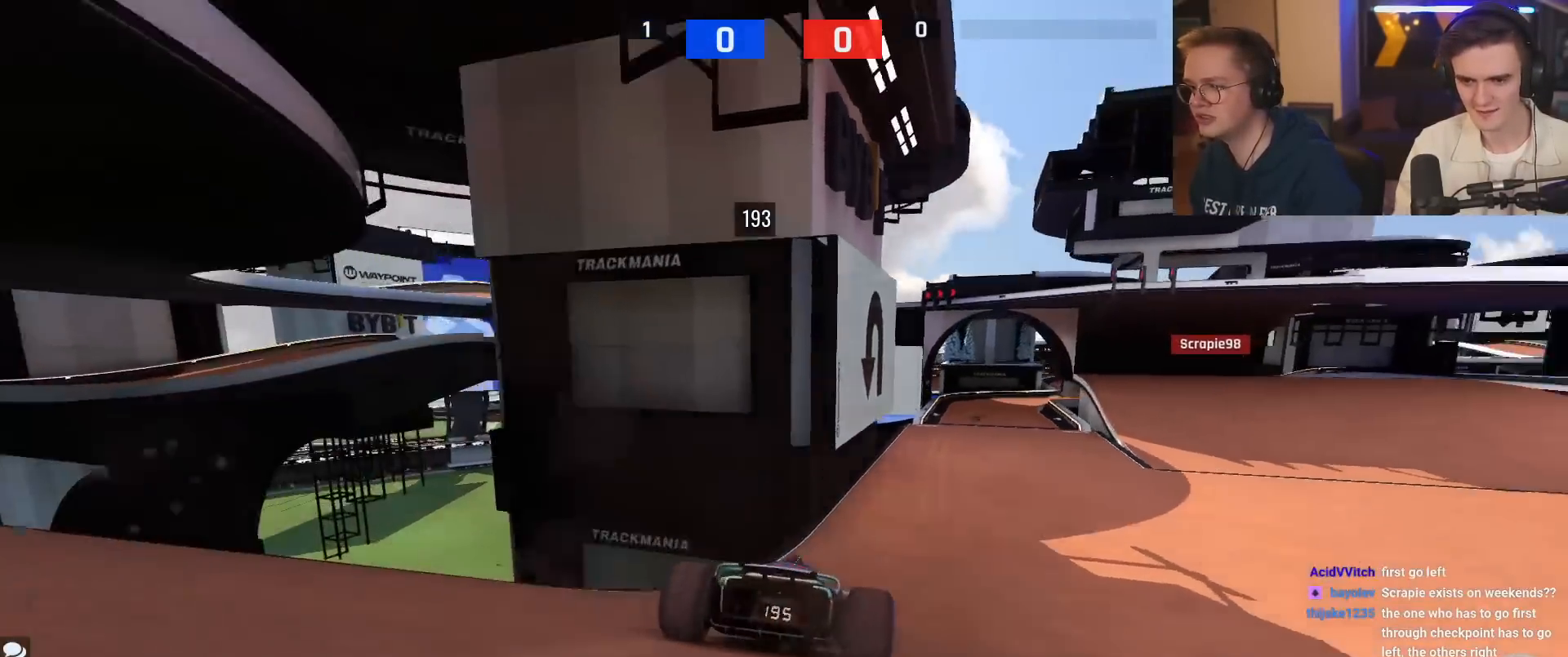
{"keys": ["up"], "events": [[17, "right", "down"], [150, "right", "up"]]}
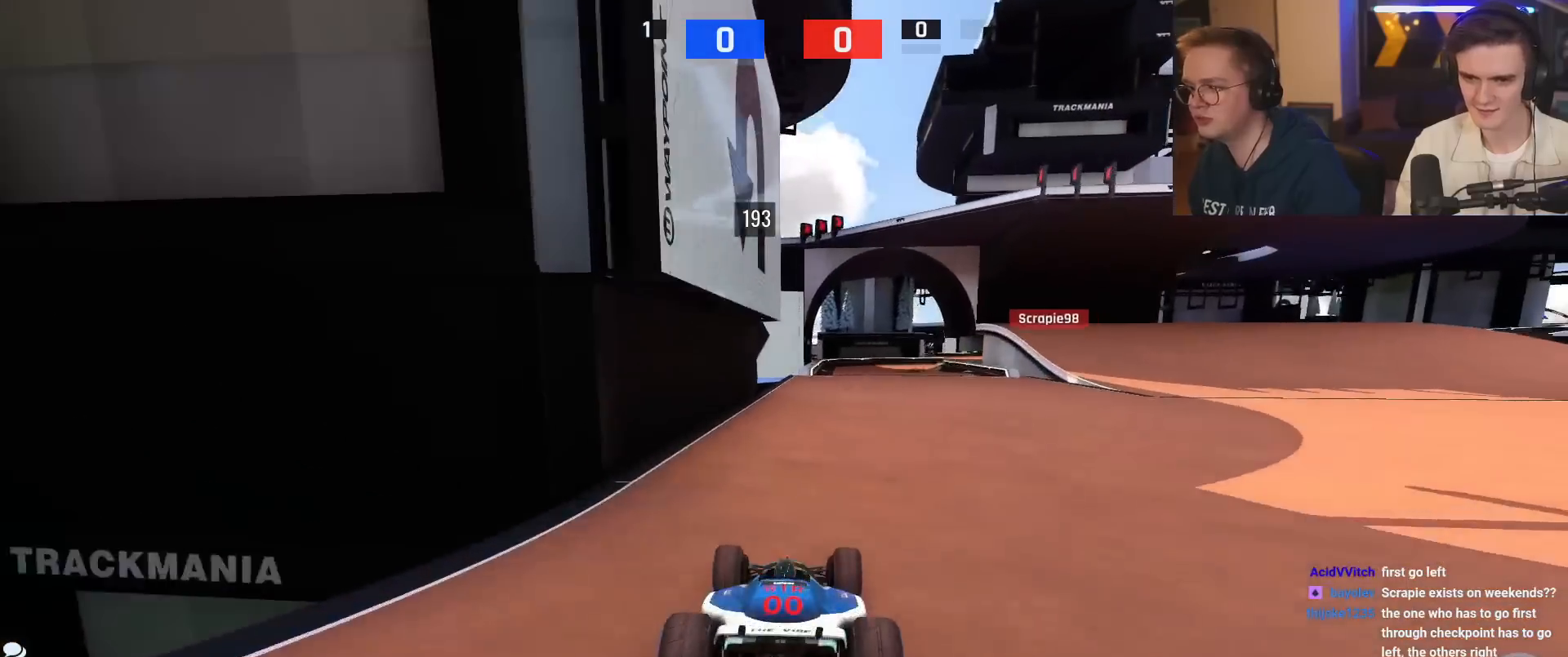
{"keys": ["right", "up"], "events": [[166, "right", "down"], [267, "right", "up"], [500, "right", "down"]]}